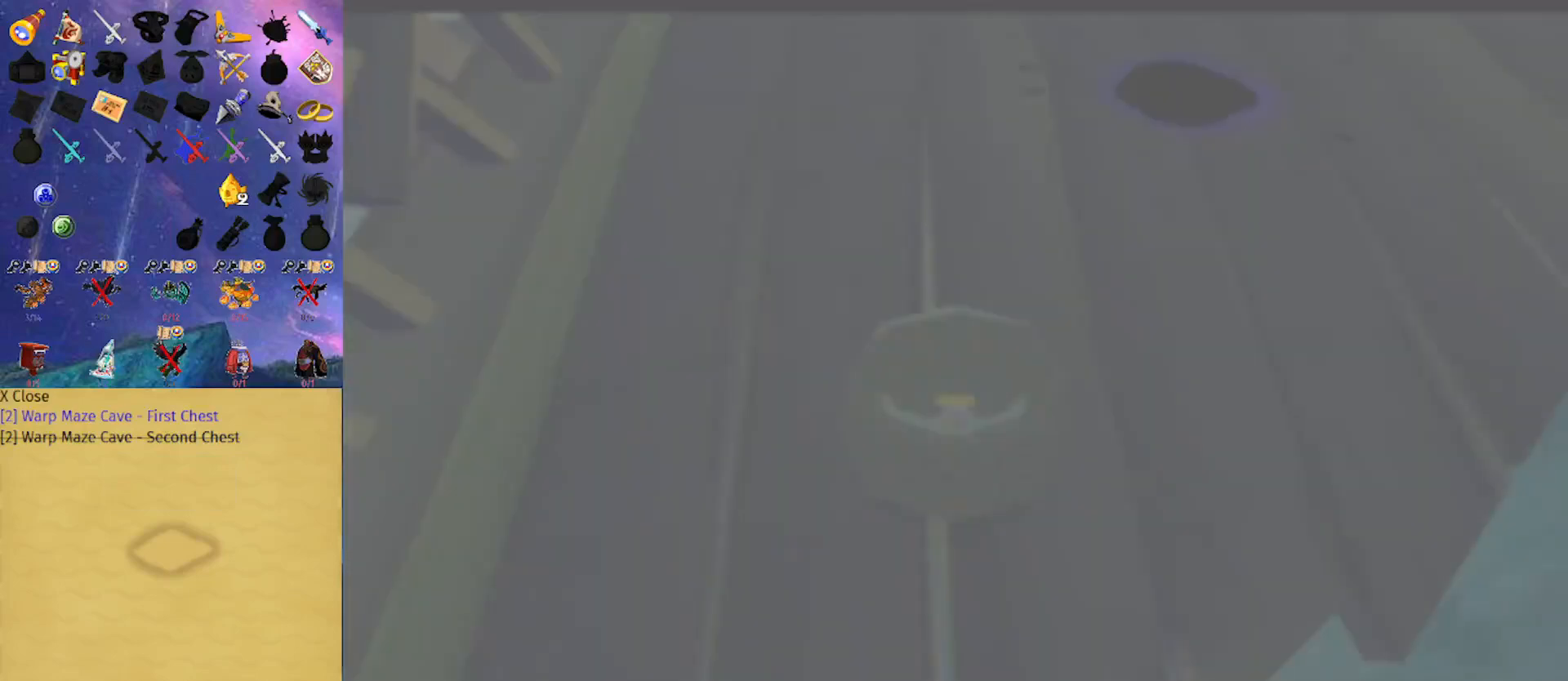
Gameplay with a controller (Nintendo layout); each line is a JSON object with the inputs held at the frame after it. "events" lists button and stick changes between this image and that frame as [ms after this image, input, new state], when the widget could be followed in between. Not read: L3 R3.
{"buttons": [], "left_stick": "center", "right_stick": "center", "events": []}
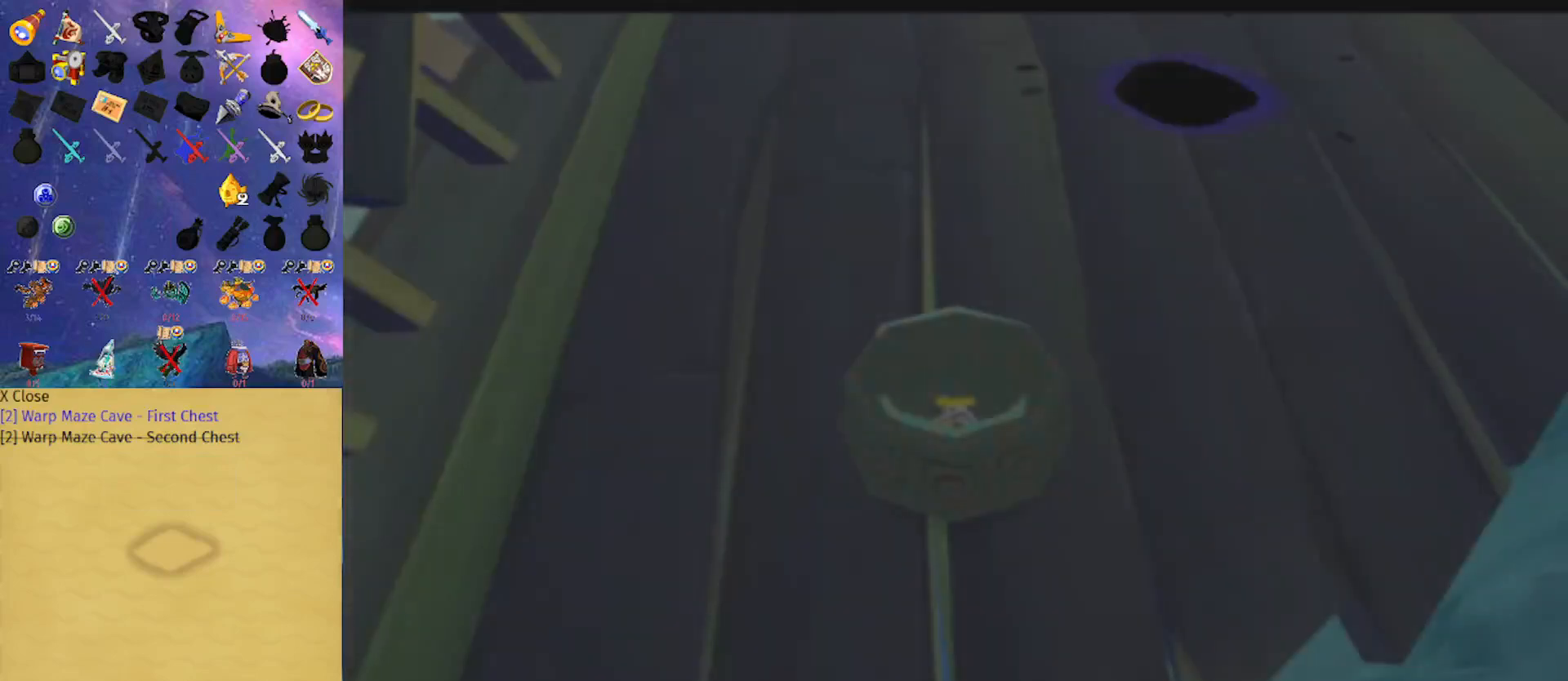
{"buttons": [], "left_stick": "center", "right_stick": "center", "events": []}
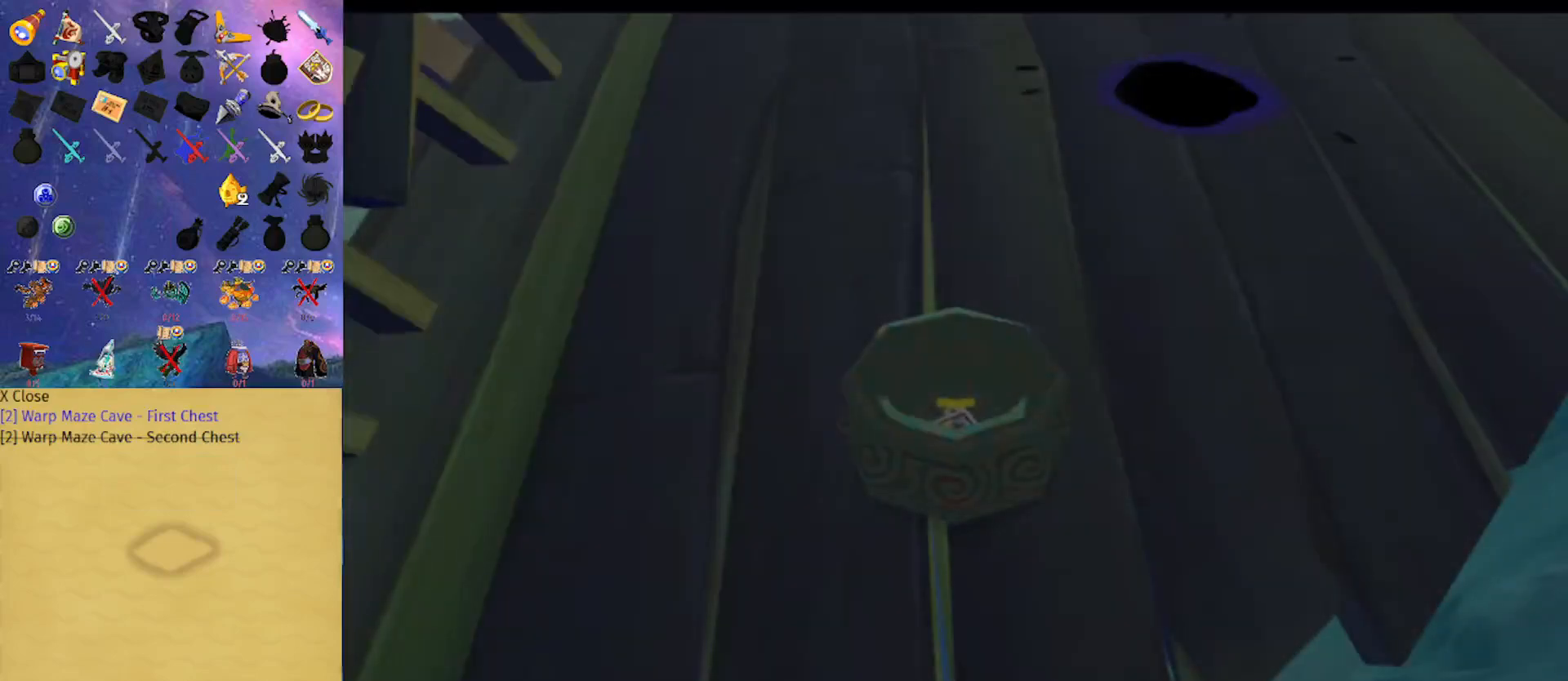
{"buttons": [], "left_stick": "center", "right_stick": "center", "events": []}
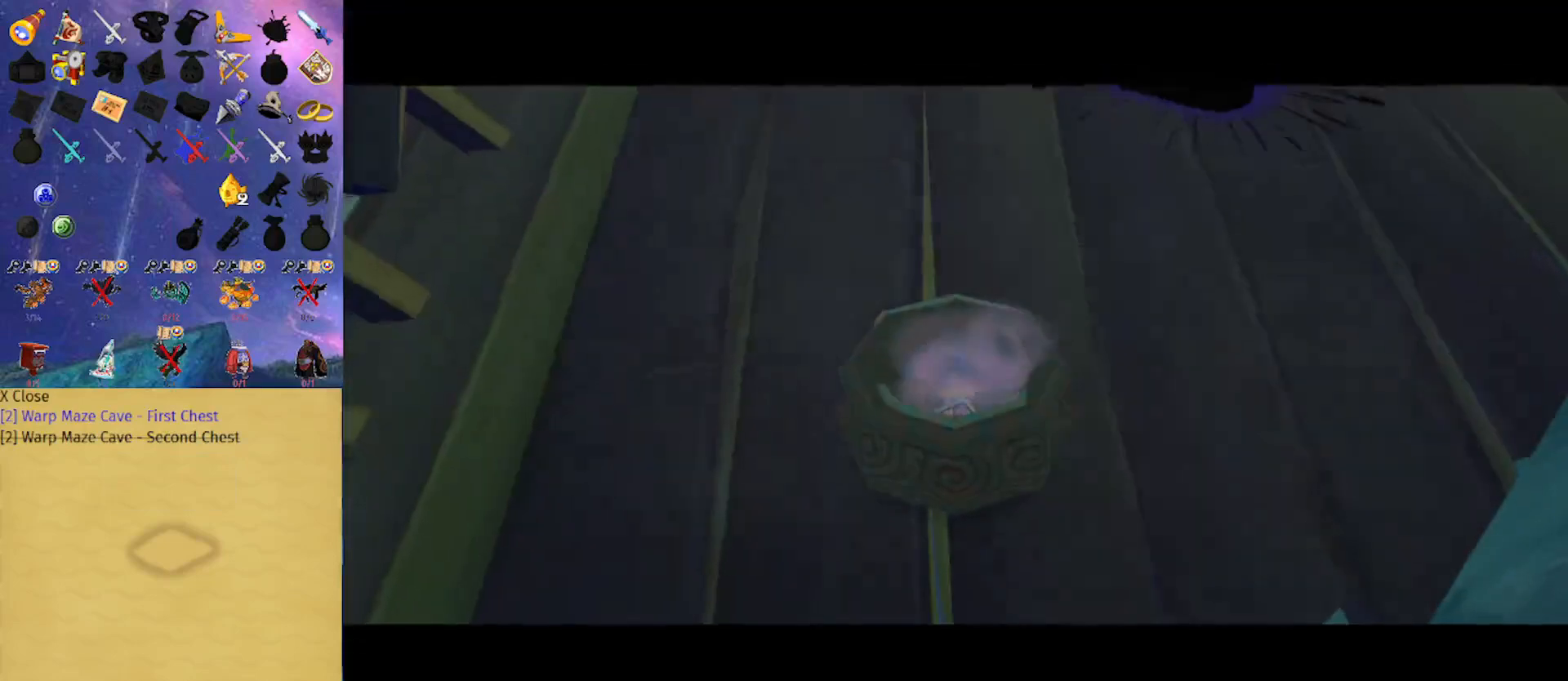
{"buttons": [], "left_stick": "center", "right_stick": "center", "events": []}
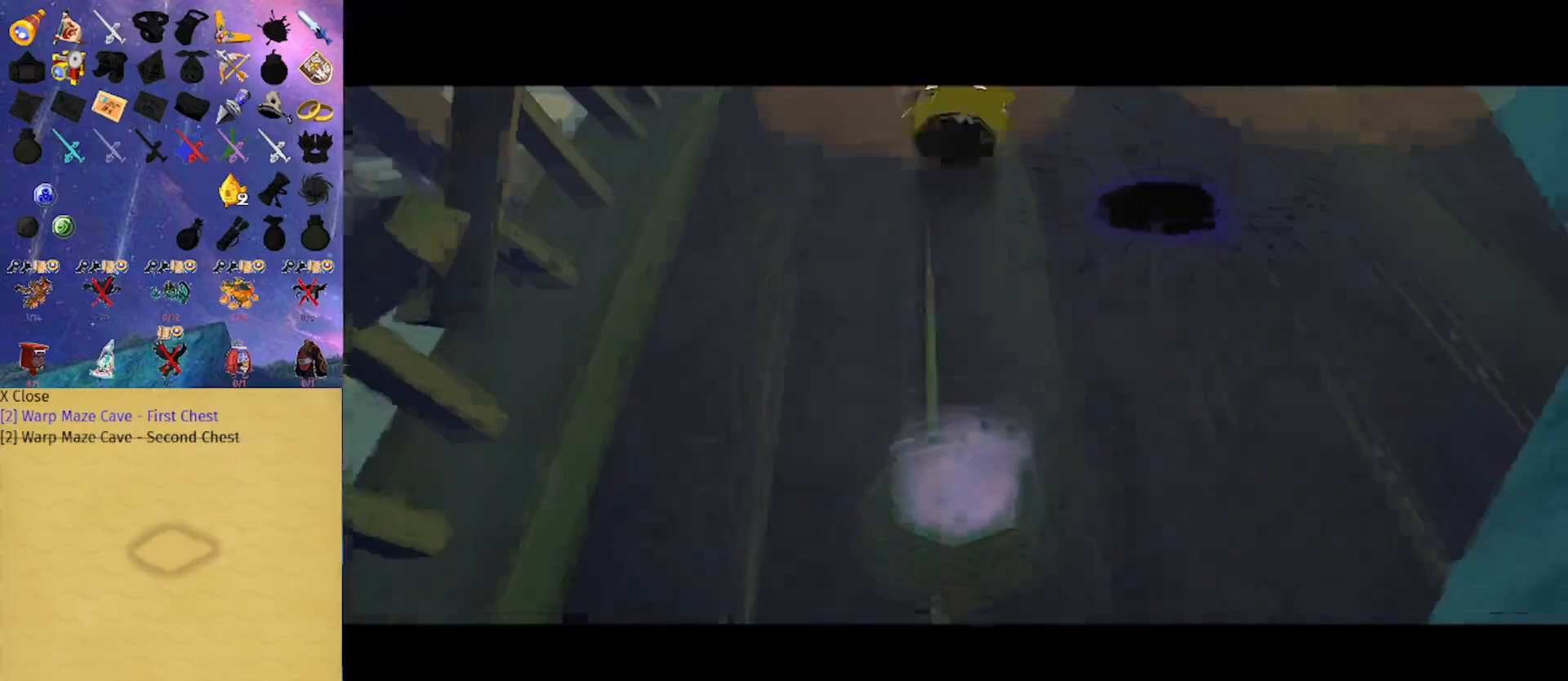
{"buttons": [], "left_stick": "center", "right_stick": "center", "events": []}
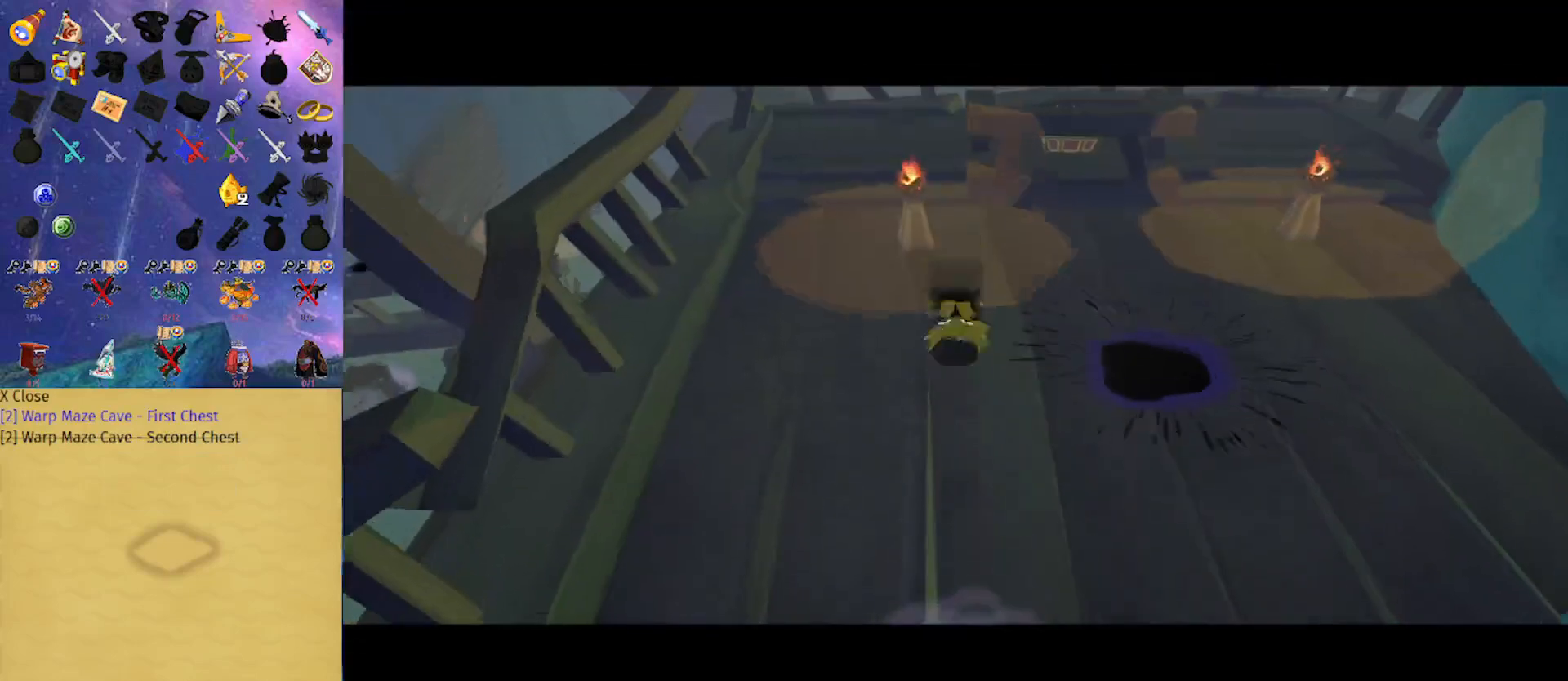
{"buttons": [], "left_stick": "up-left", "right_stick": "center", "events": [[500, "left_stick", "up-left"]]}
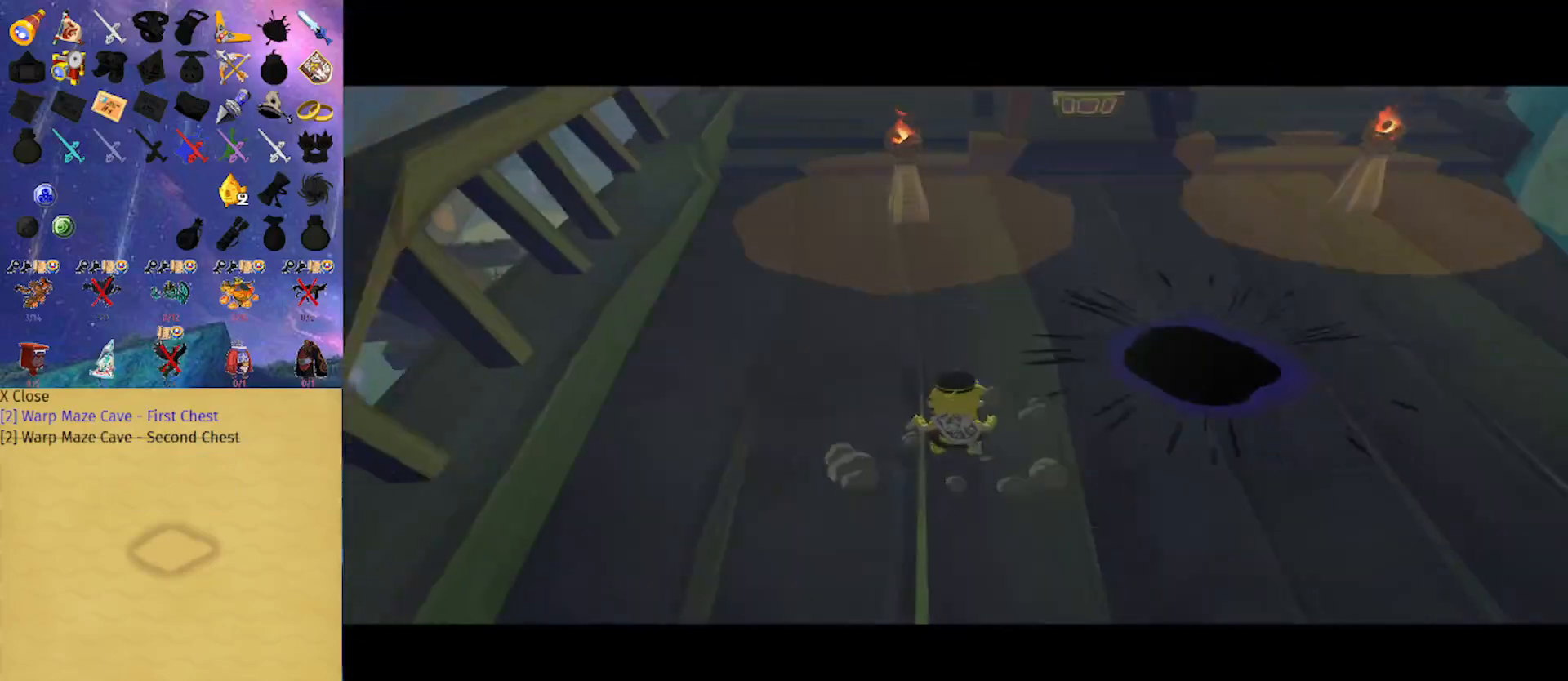
{"buttons": ["A"], "left_stick": "up-left", "right_stick": "center", "events": [[467, "A", "down"]]}
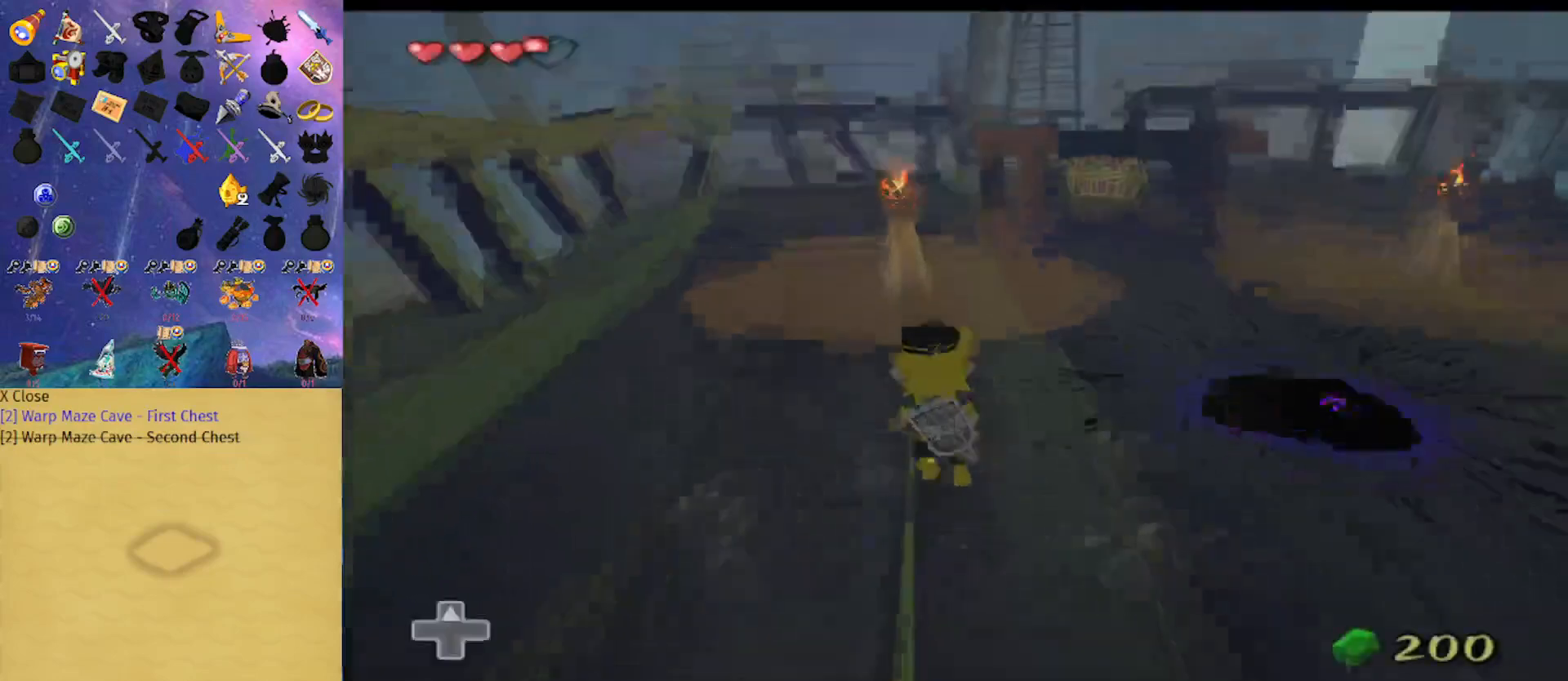
{"buttons": ["A"], "left_stick": "up", "right_stick": "center", "events": [[100, "A", "up"], [200, "left_stick", "up"], [500, "A", "down"]]}
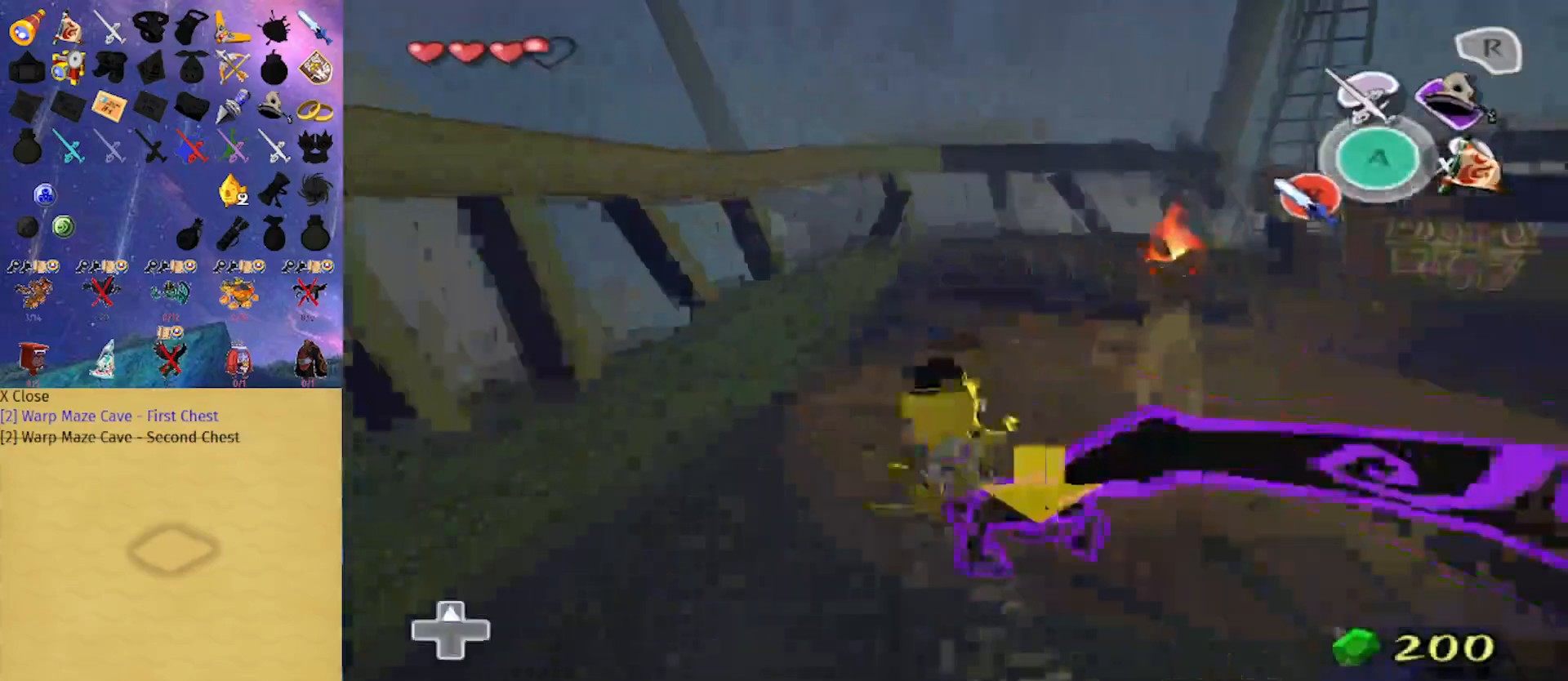
{"buttons": [], "left_stick": "up", "right_stick": "center", "events": [[100, "left_stick", "up-right"], [167, "A", "up"], [267, "right_stick", "left"], [467, "left_stick", "up"], [467, "right_stick", "center"]]}
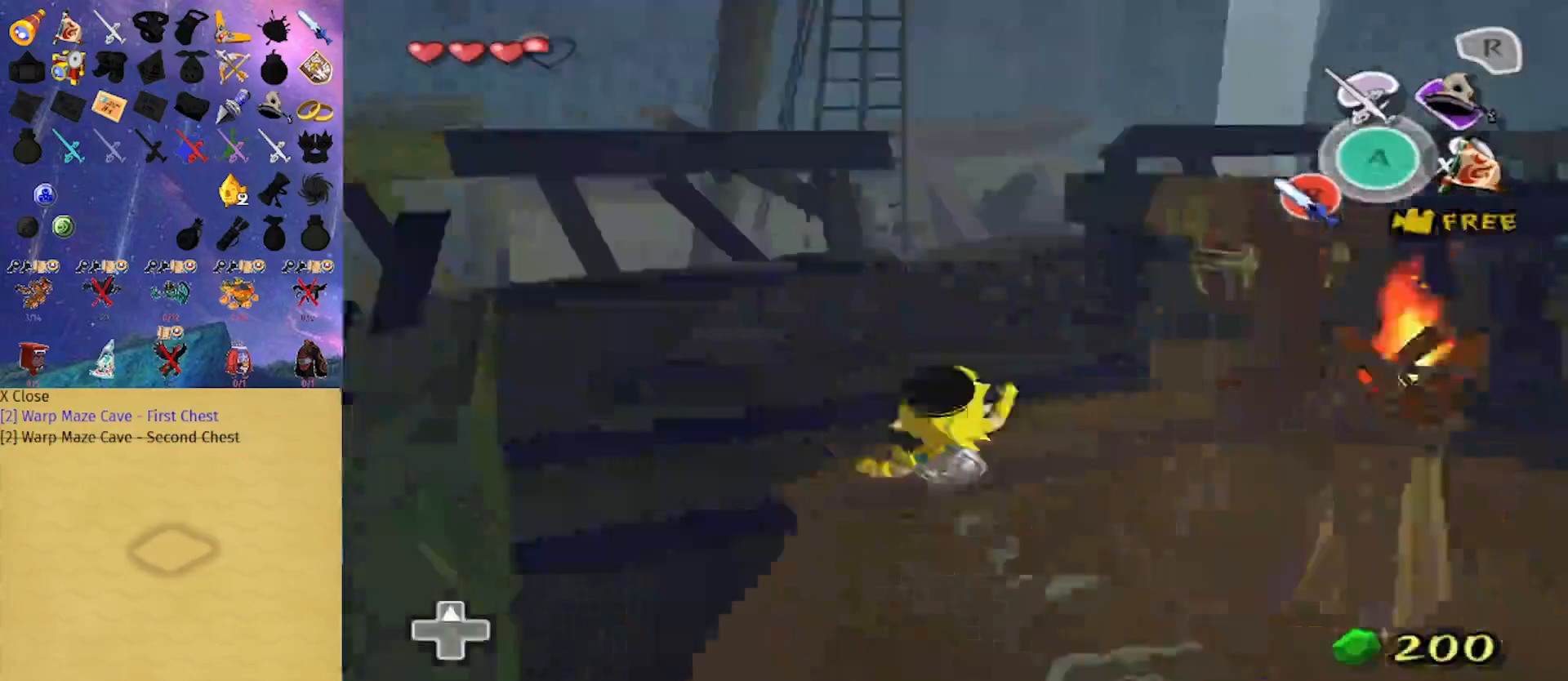
{"buttons": [], "left_stick": "right", "right_stick": "down-left", "events": [[67, "A", "down"], [133, "left_stick", "up-right"], [167, "A", "up"], [333, "left_stick", "right"], [333, "right_stick", "left"], [400, "right_stick", "down-left"]]}
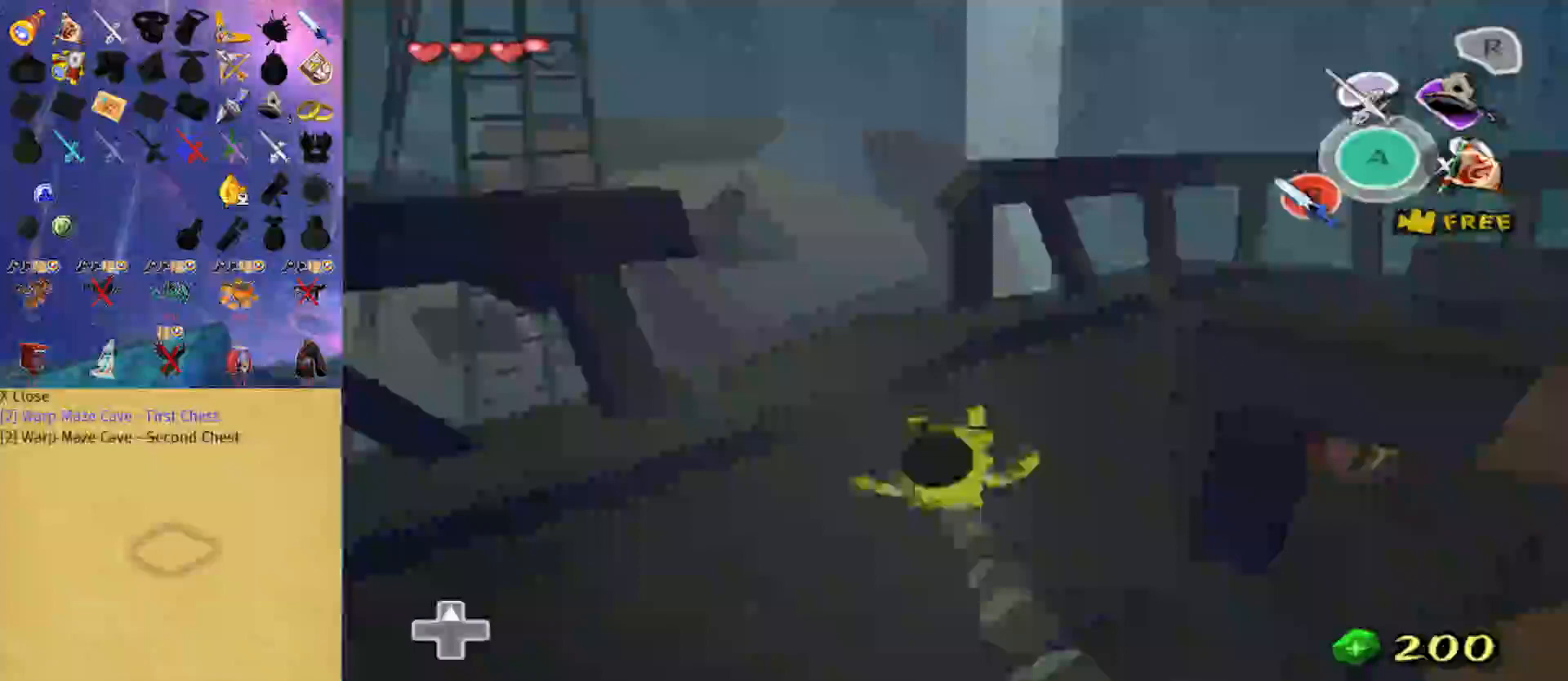
{"buttons": [], "left_stick": "down-right", "right_stick": "center", "events": [[167, "right_stick", "center"], [400, "left_stick", "down-right"]]}
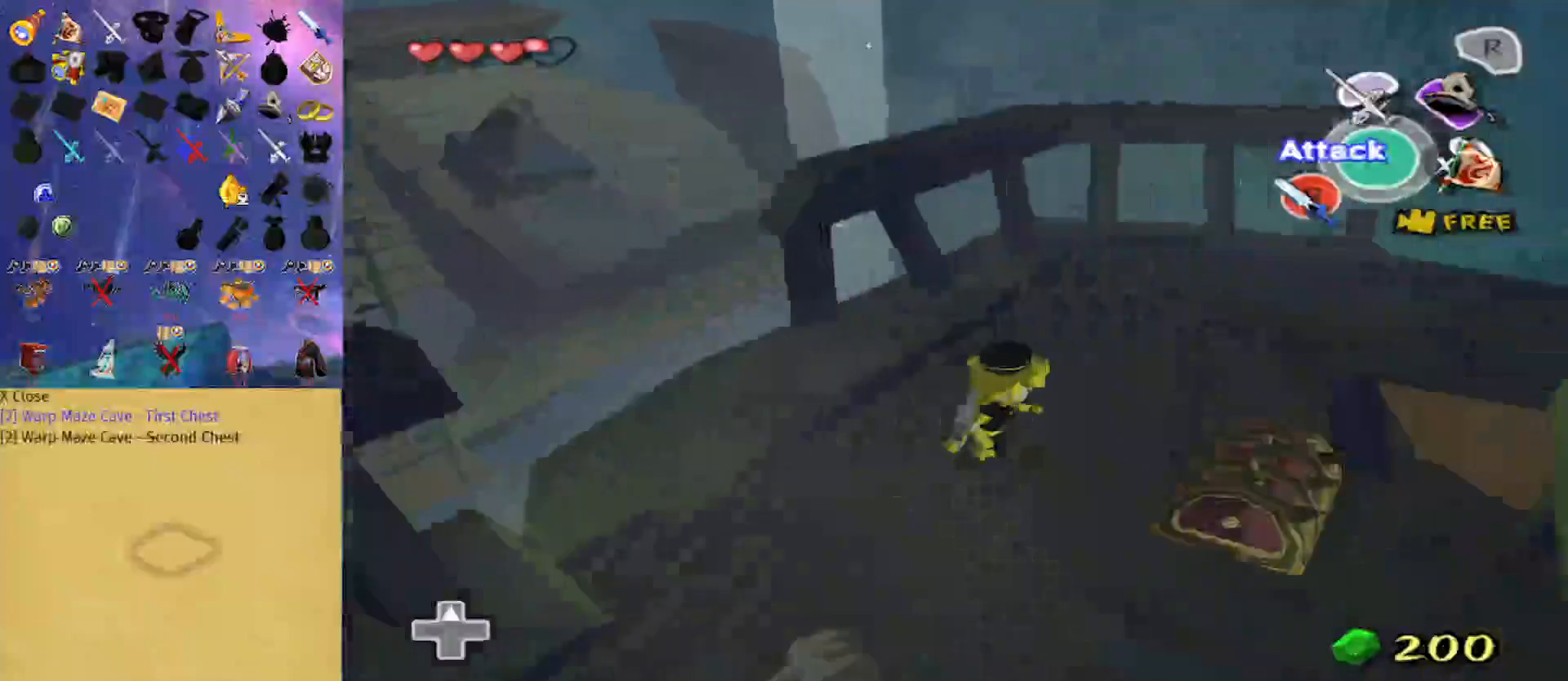
{"buttons": [], "left_stick": "center", "right_stick": "center", "events": [[33, "left_stick", "down"], [200, "left_stick", "center"], [267, "A", "down"], [367, "A", "up"]]}
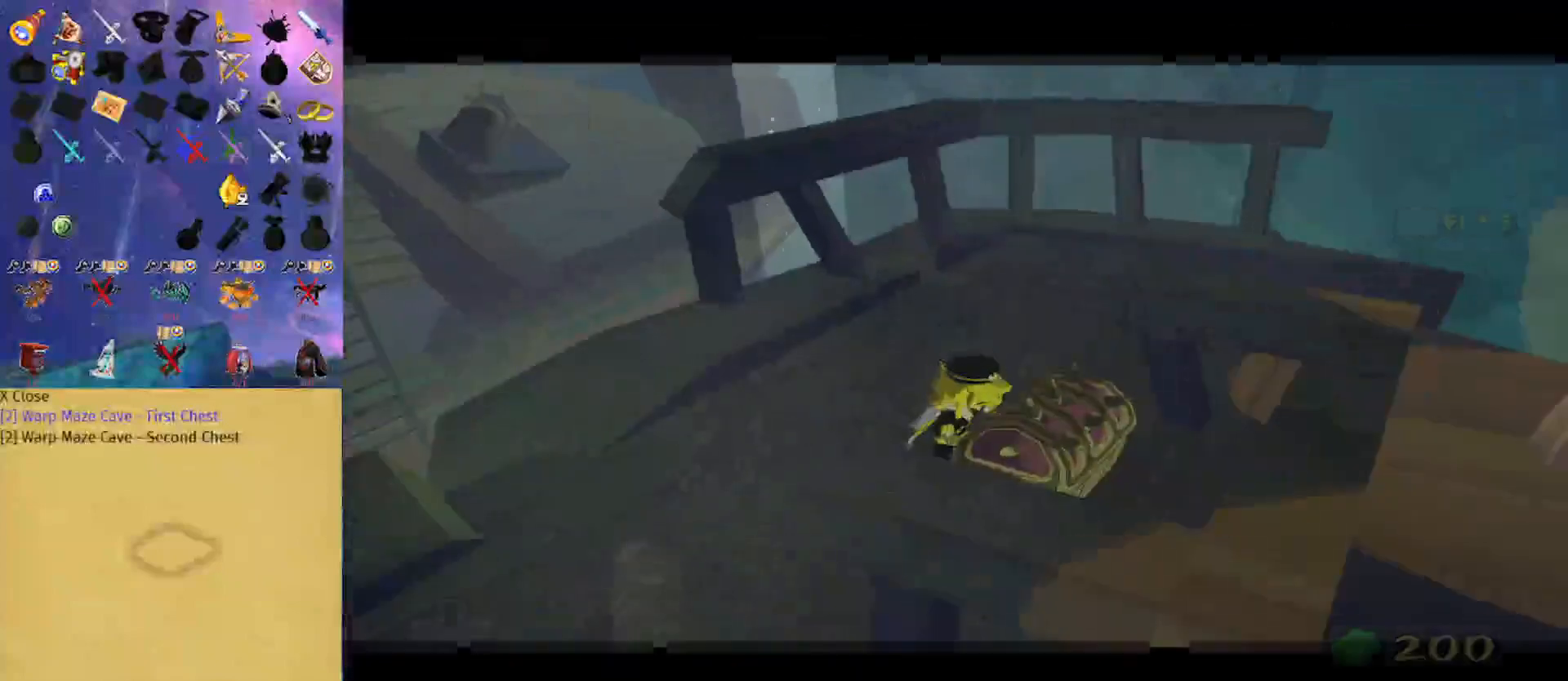
{"buttons": [], "left_stick": "center", "right_stick": "center", "events": []}
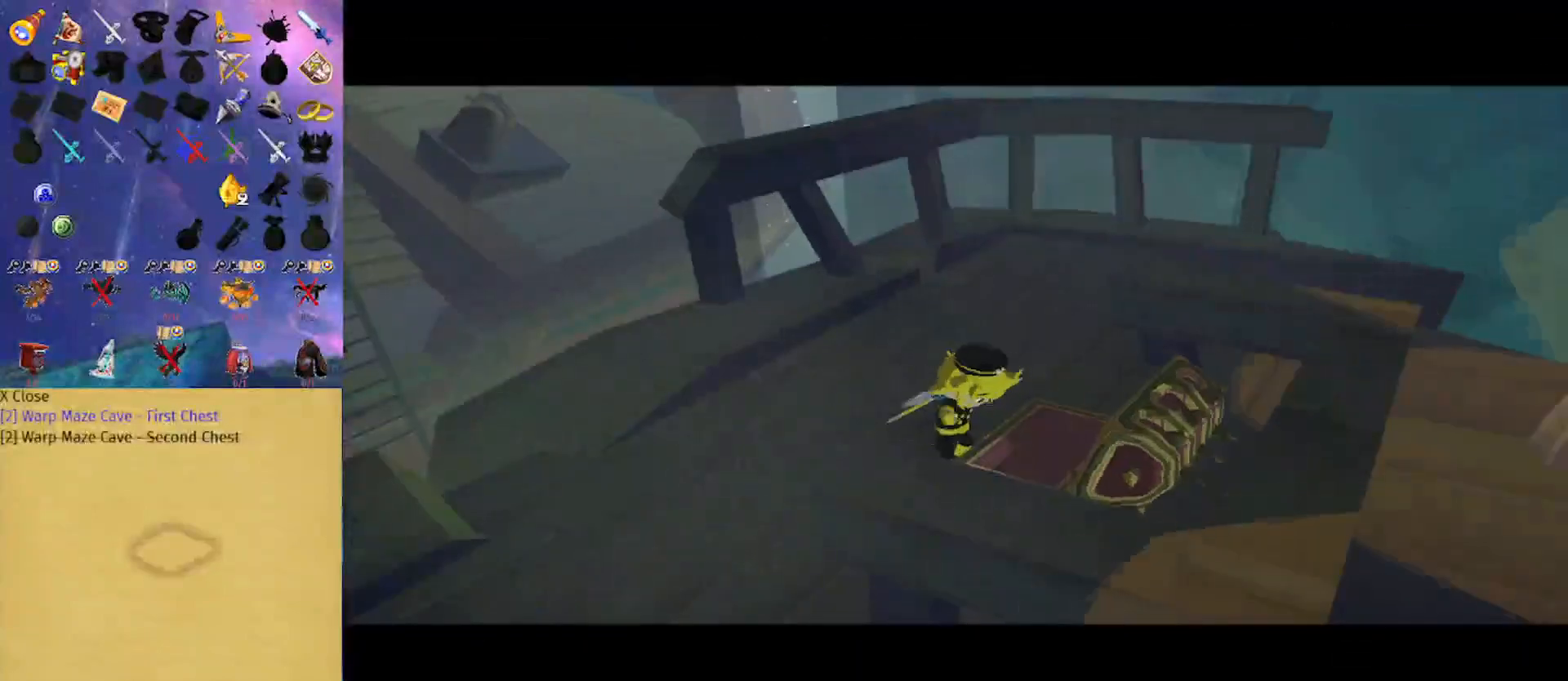
{"buttons": [], "left_stick": "center", "right_stick": "center", "events": []}
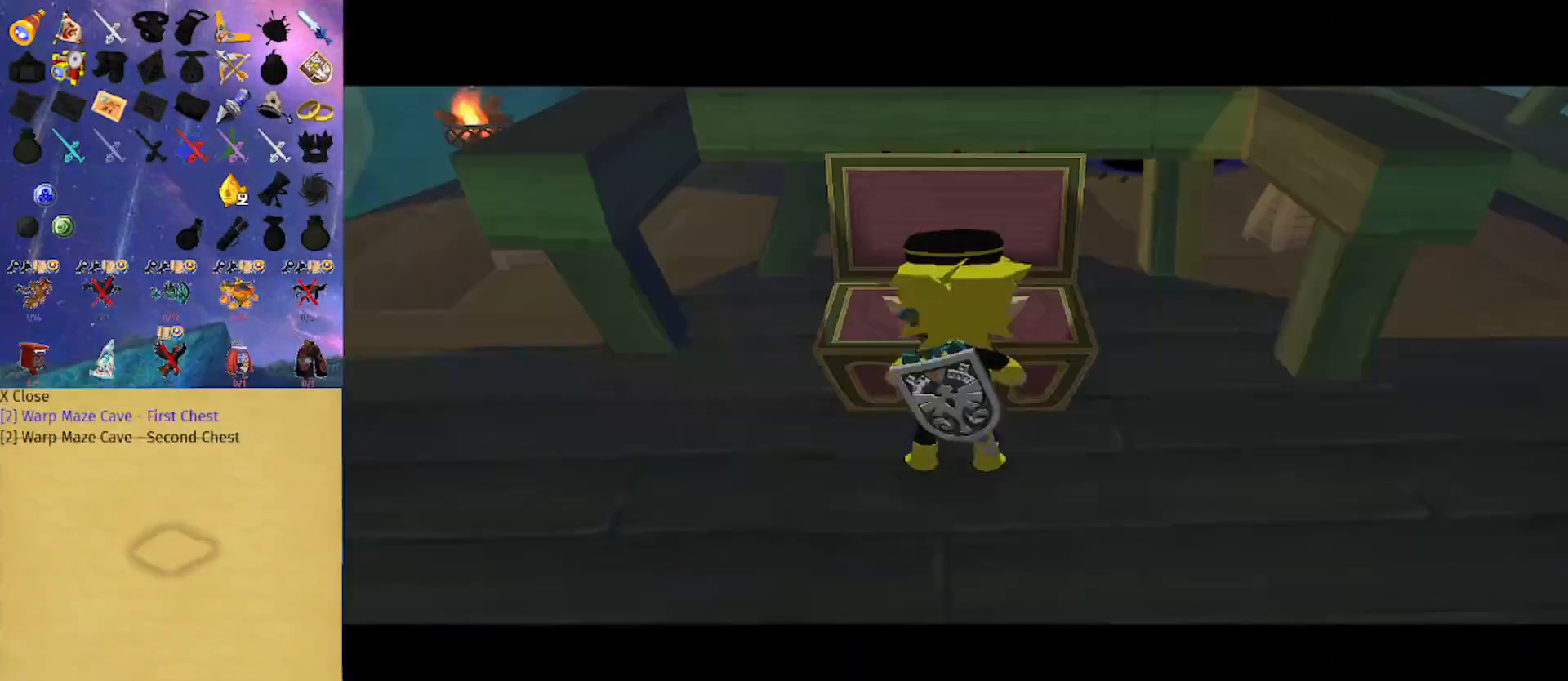
{"buttons": [], "left_stick": "center", "right_stick": "center", "events": []}
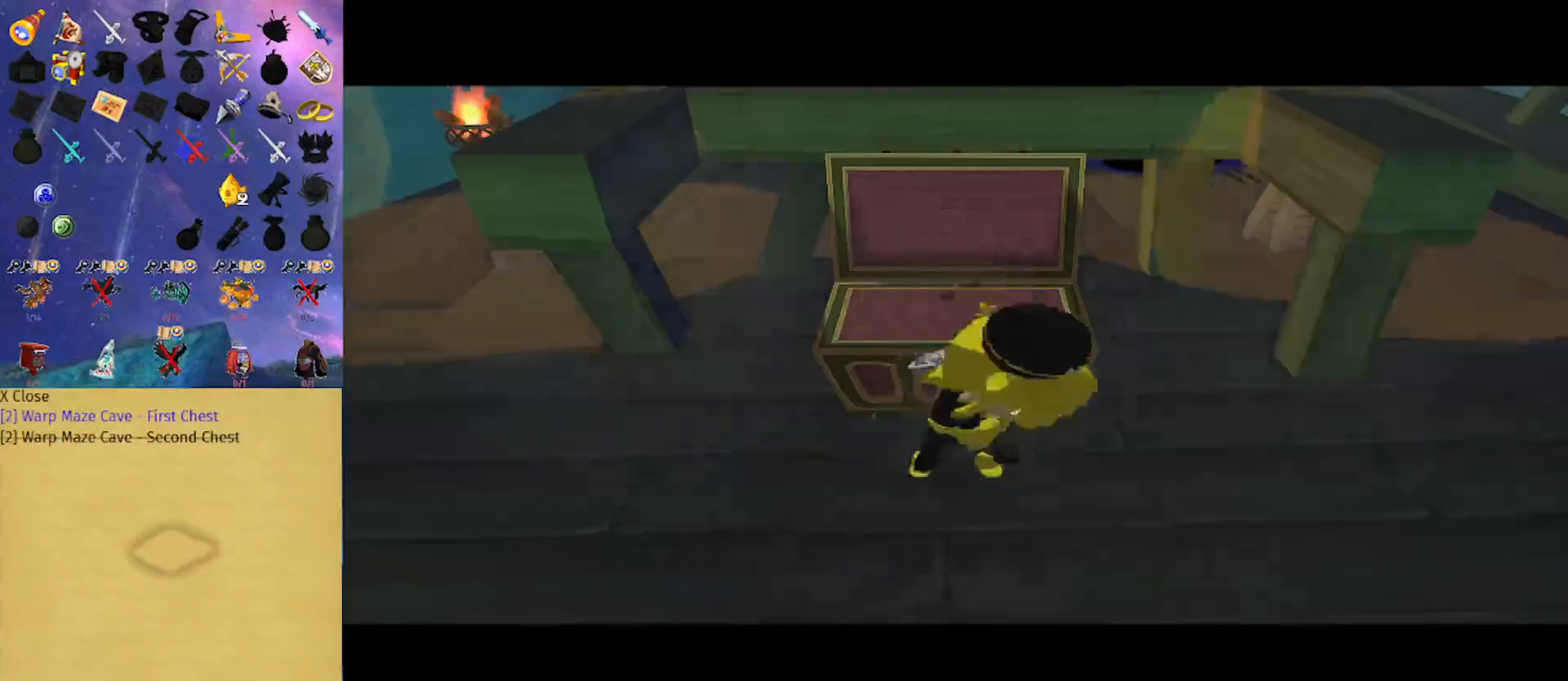
{"buttons": [], "left_stick": "center", "right_stick": "center", "events": []}
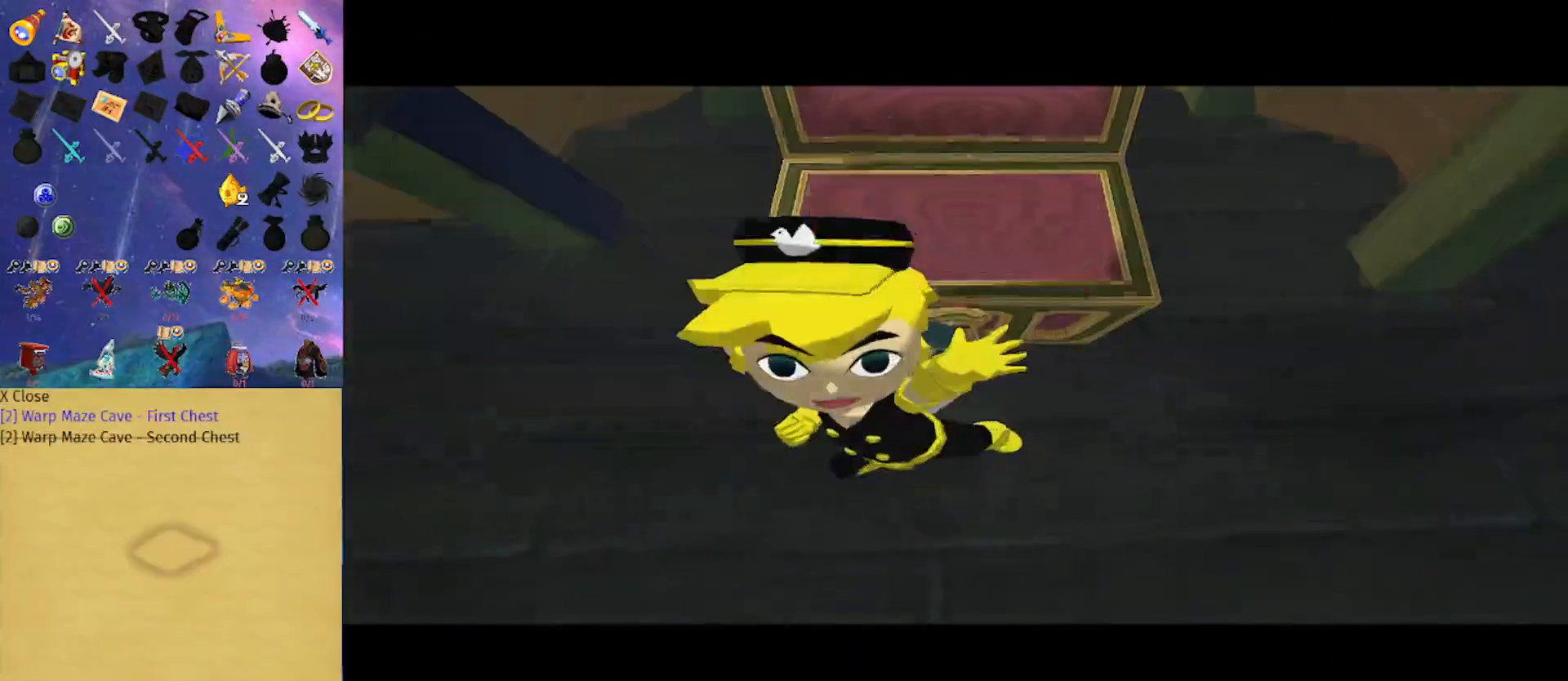
{"buttons": ["B"], "left_stick": "center", "right_stick": "center", "events": [[333, "B", "down"]]}
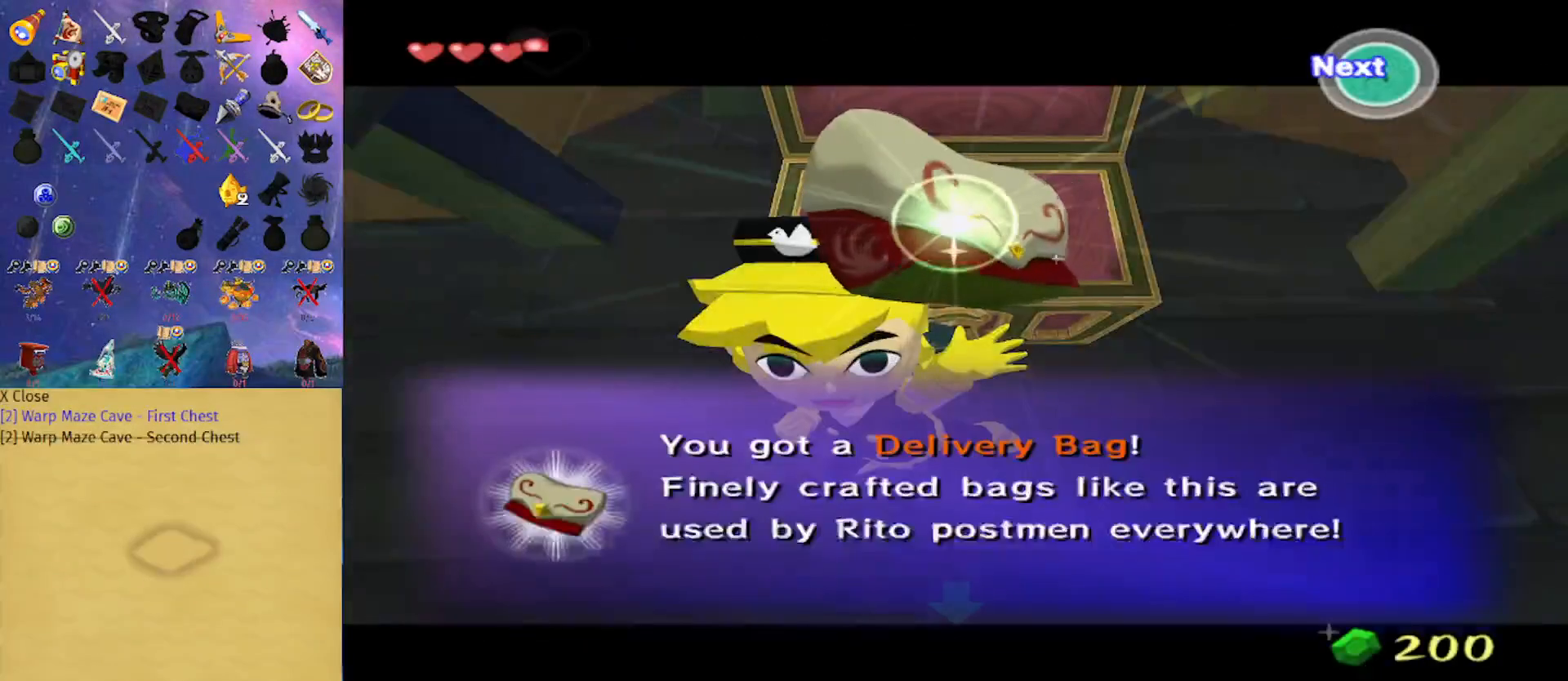
{"buttons": ["B"], "left_stick": "center", "right_stick": "center", "events": []}
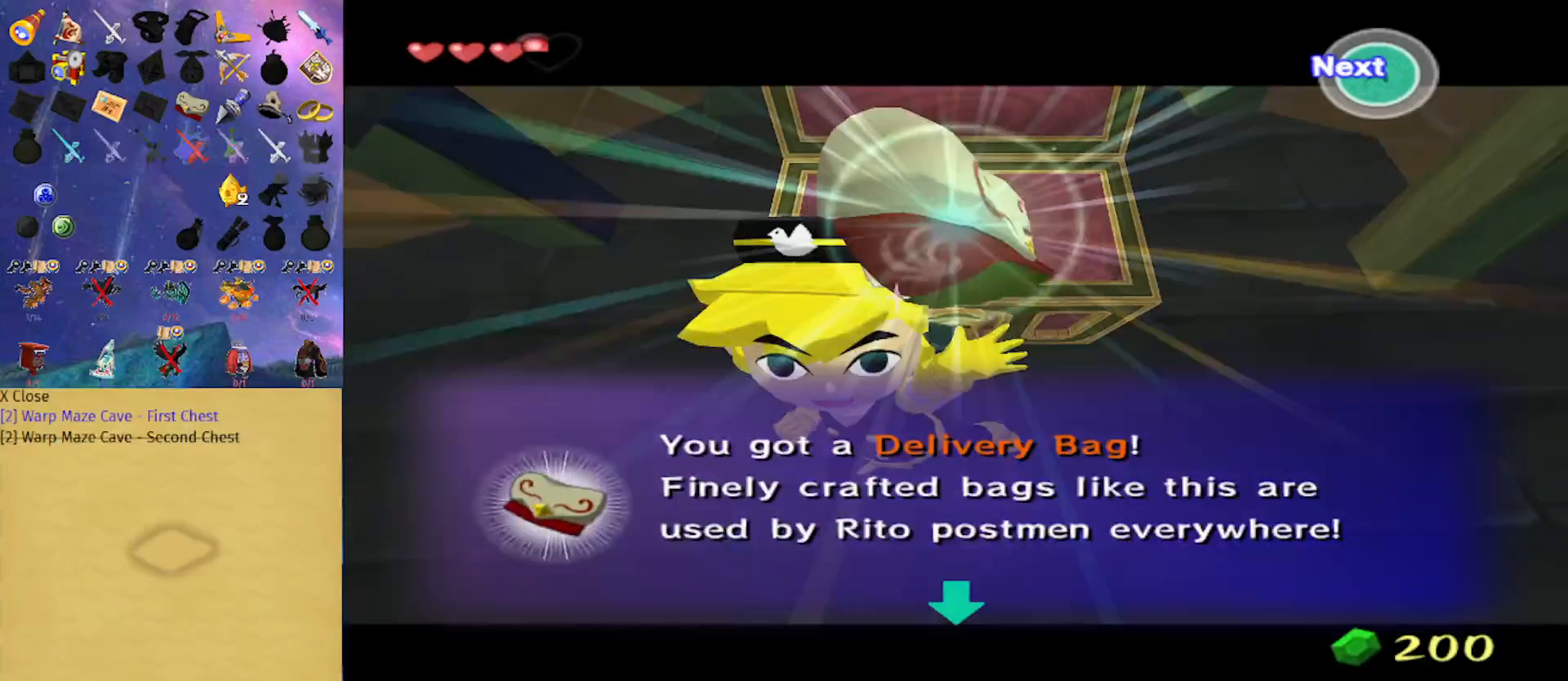
{"buttons": ["B"], "left_stick": "center", "right_stick": "center", "events": []}
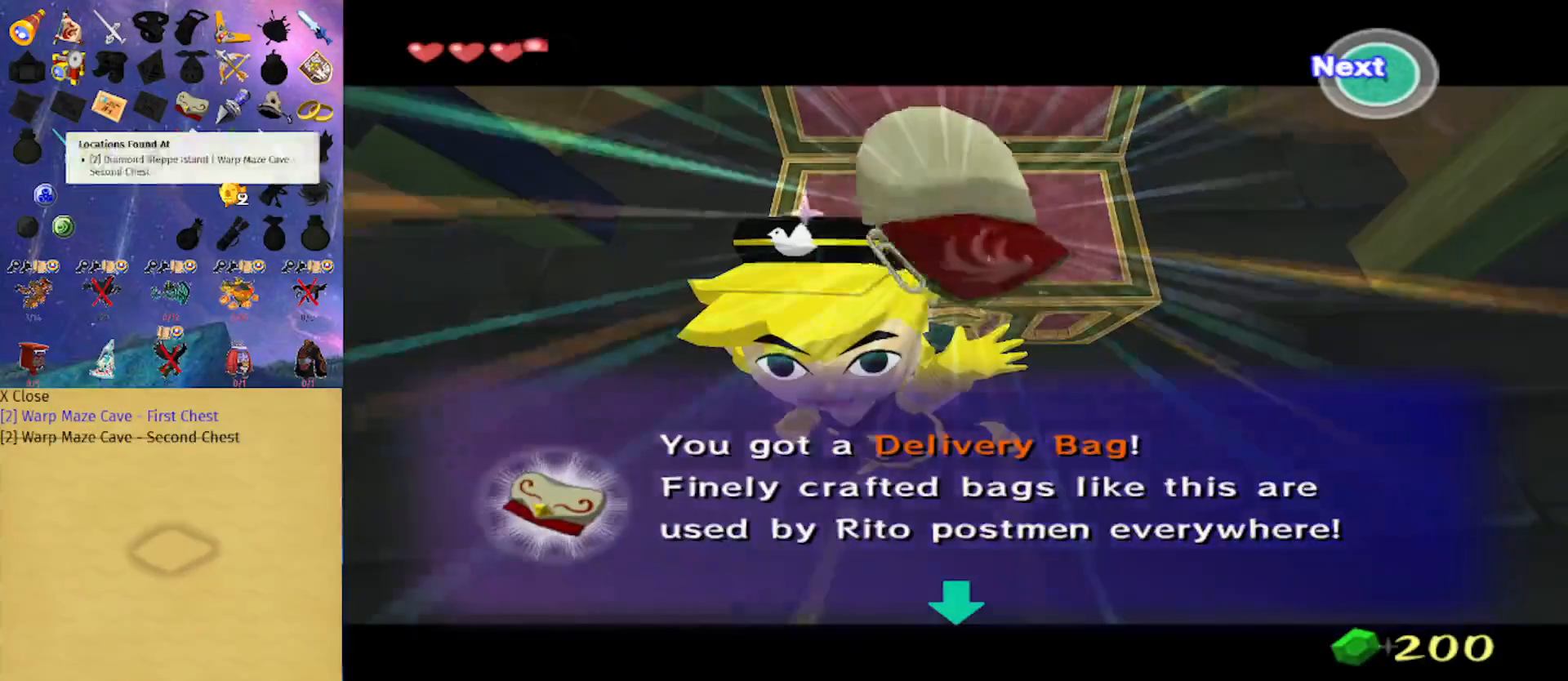
{"buttons": ["B"], "left_stick": "center", "right_stick": "center", "events": []}
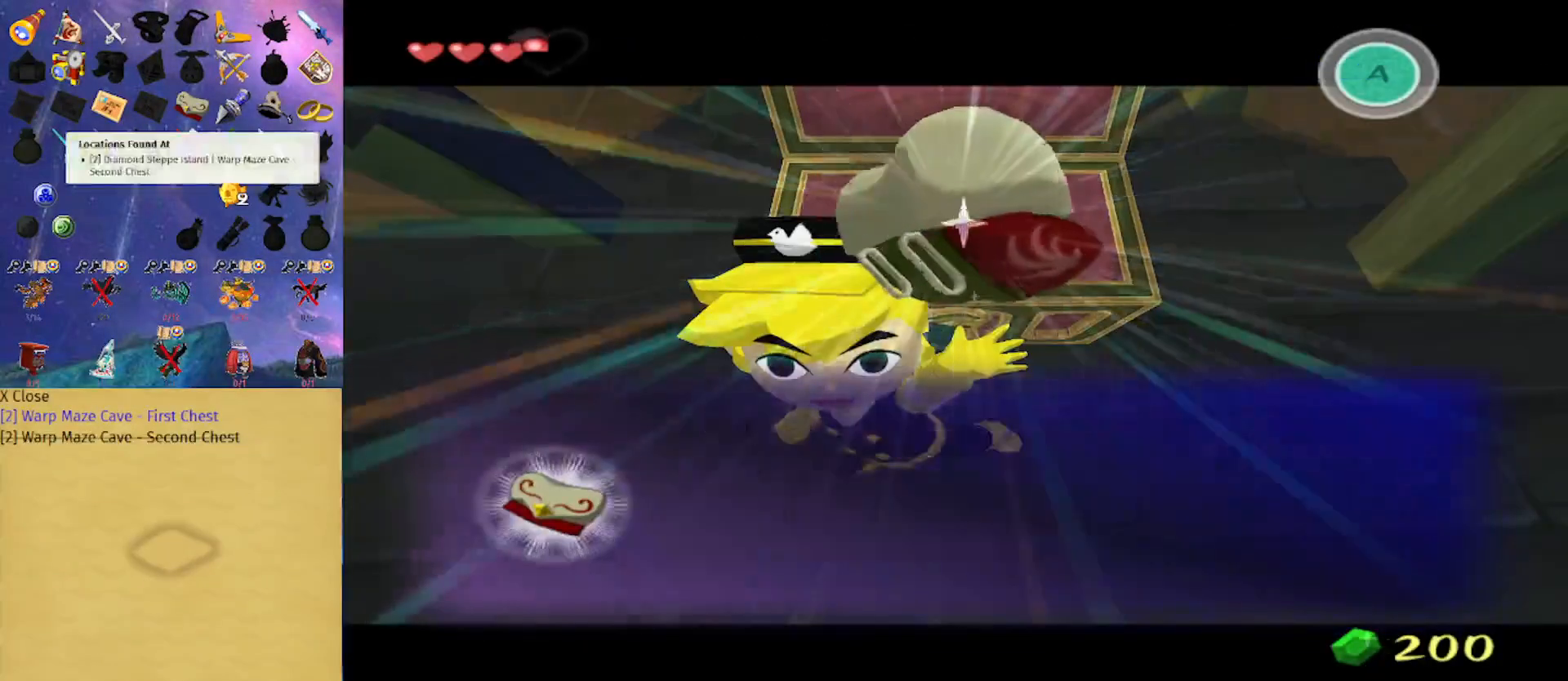
{"buttons": ["A"], "left_stick": "right", "right_stick": "center", "events": [[33, "left_stick", "right"], [233, "B", "up"], [467, "A", "down"]]}
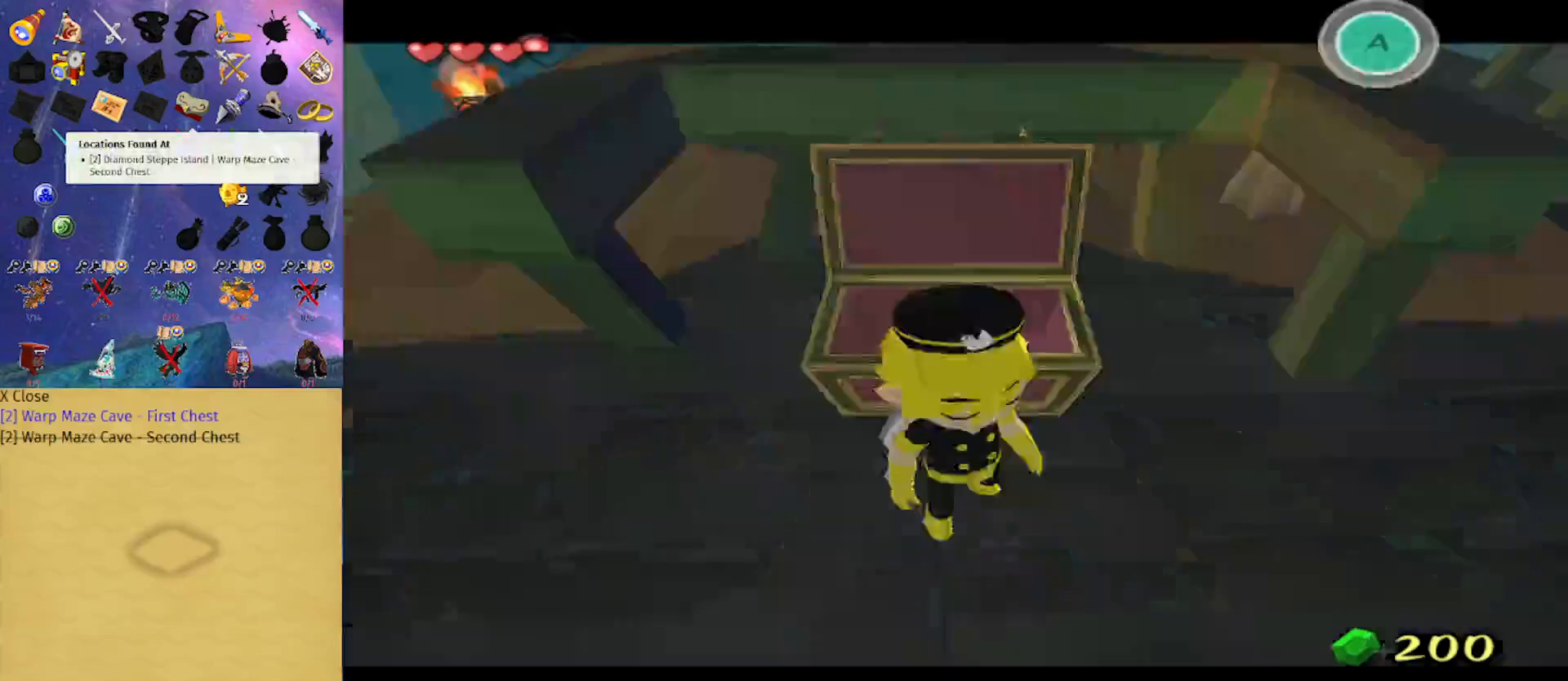
{"buttons": ["A"], "left_stick": "up", "right_stick": "center", "events": [[100, "A", "up"], [133, "left_stick", "up-right"], [333, "left_stick", "up"], [500, "A", "down"]]}
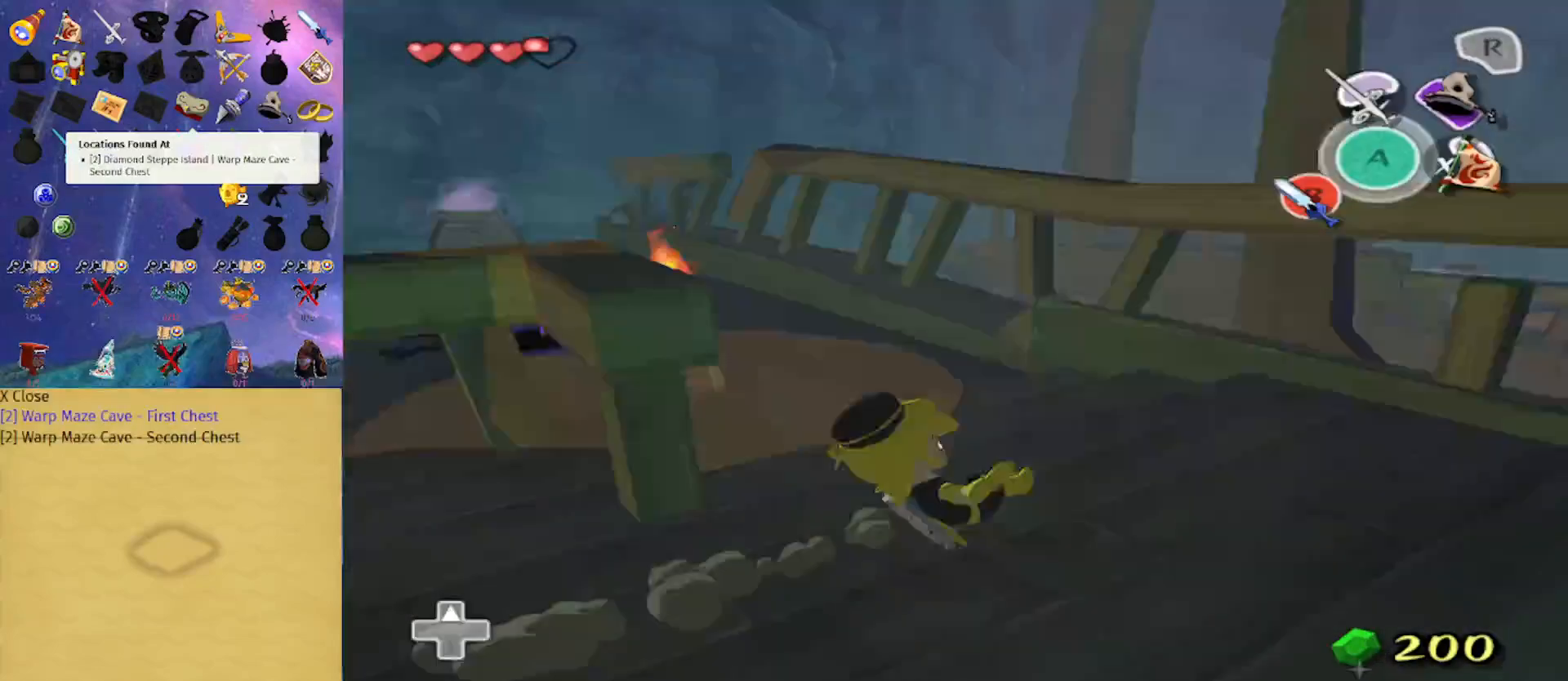
{"buttons": [], "left_stick": "up", "right_stick": "center", "events": [[167, "A", "up"]]}
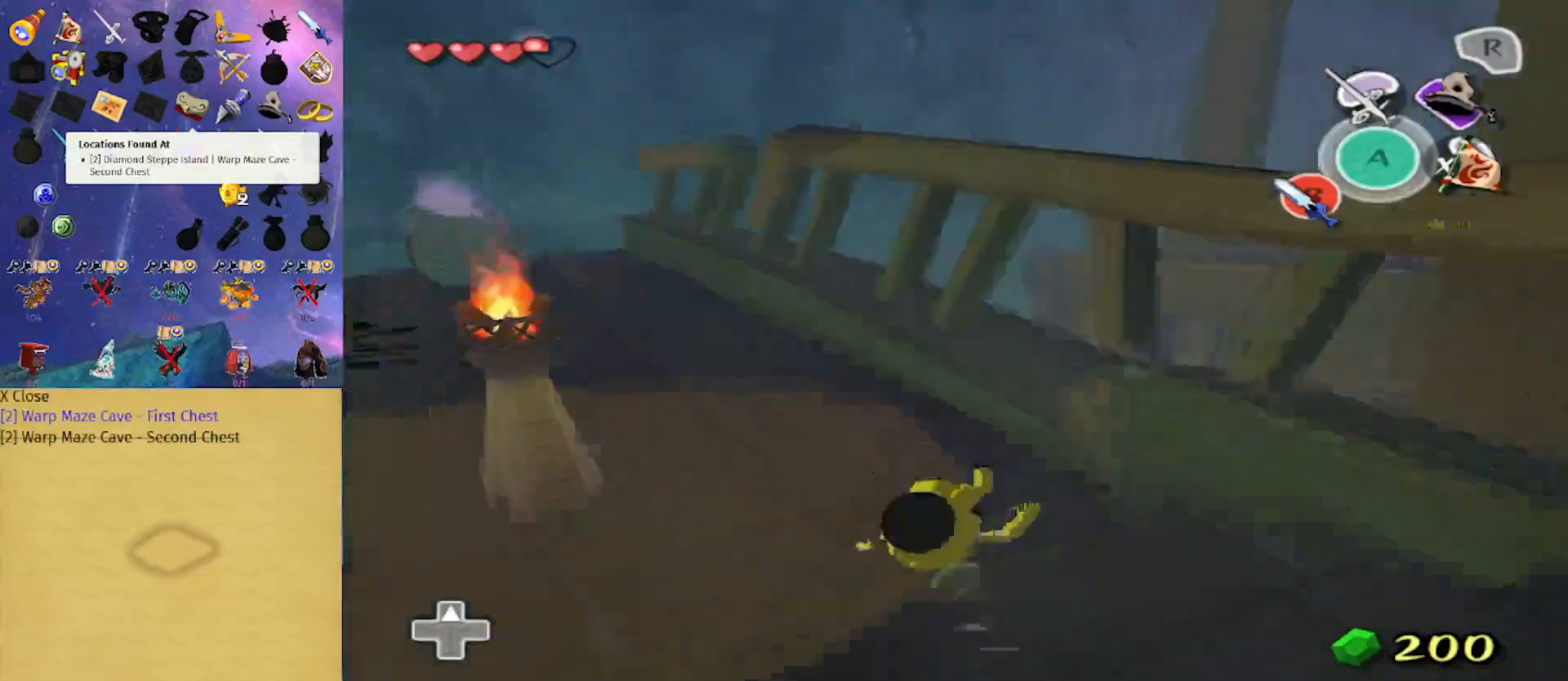
{"buttons": [], "left_stick": "up", "right_stick": "center", "events": [[100, "A", "down"], [167, "A", "up"], [300, "right_stick", "right"], [400, "right_stick", "center"]]}
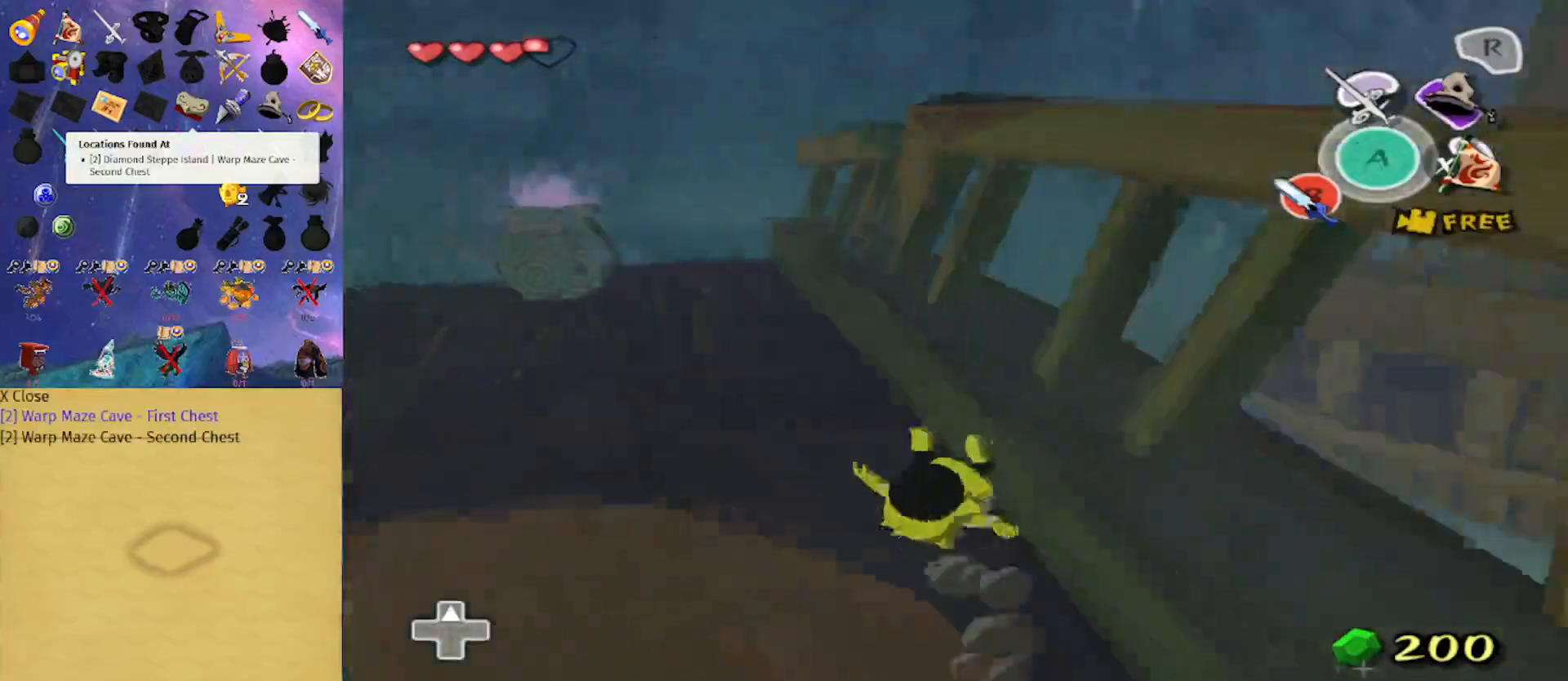
{"buttons": [], "left_stick": "up", "right_stick": "center", "events": [[133, "A", "down"], [267, "A", "up"]]}
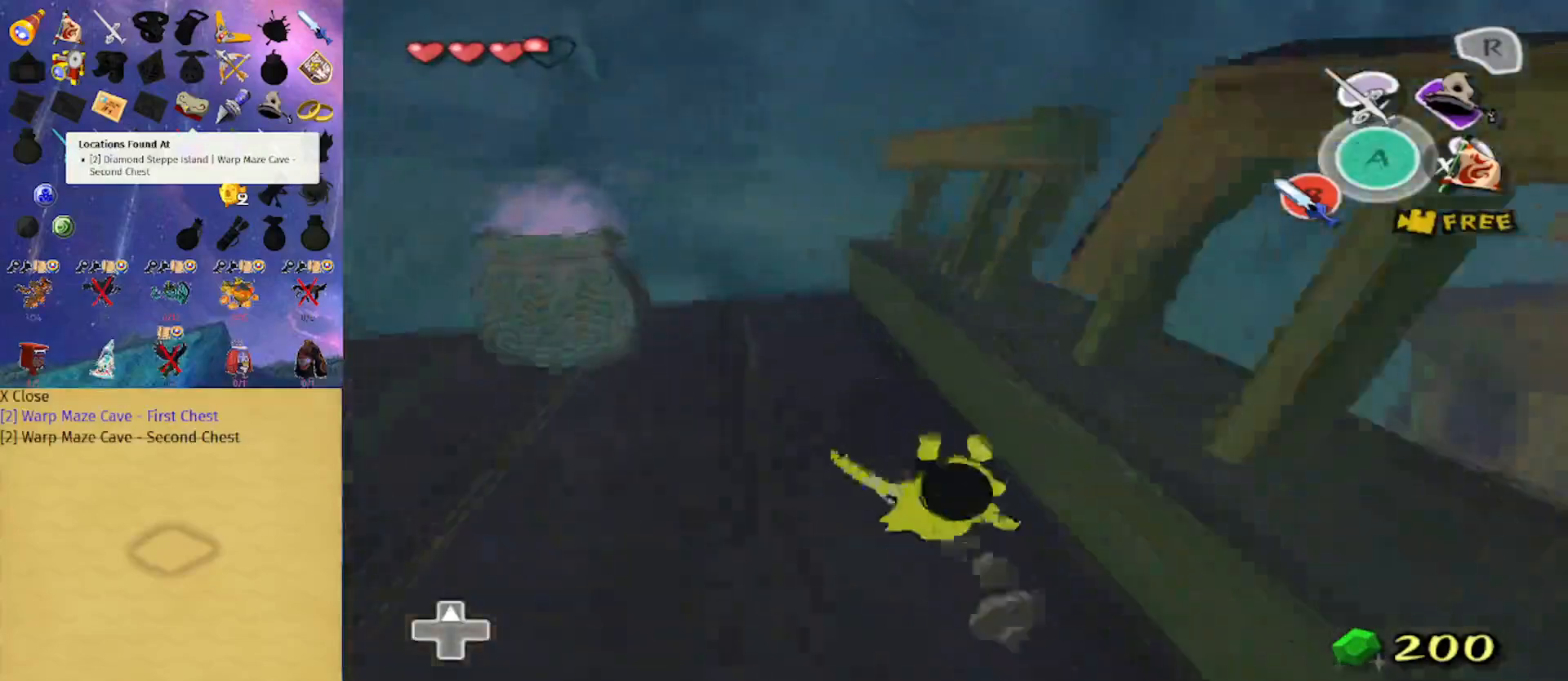
{"buttons": [], "left_stick": "up-left", "right_stick": "center", "events": [[133, "left_stick", "up-left"], [233, "right_stick", "right"], [367, "right_stick", "center"]]}
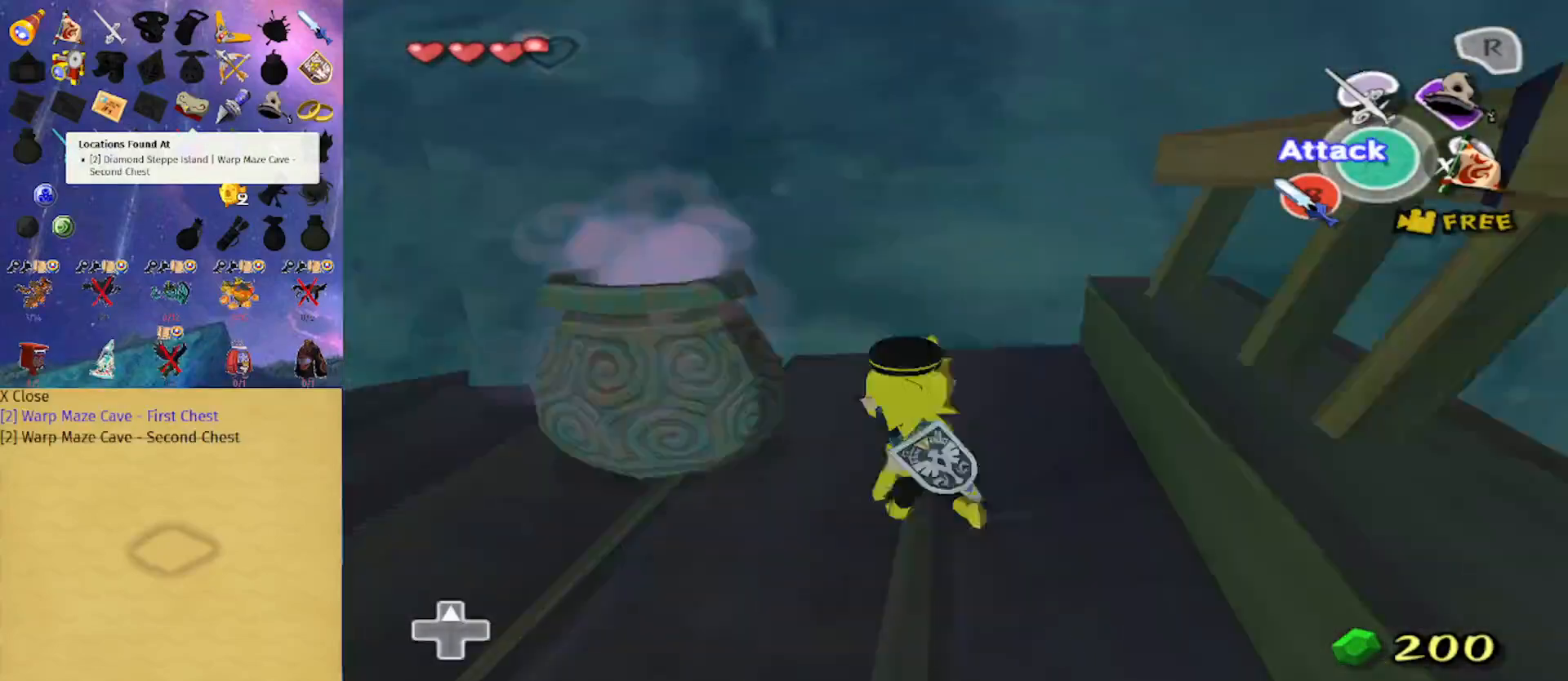
{"buttons": [], "left_stick": "left", "right_stick": "center", "events": [[300, "left_stick", "left"]]}
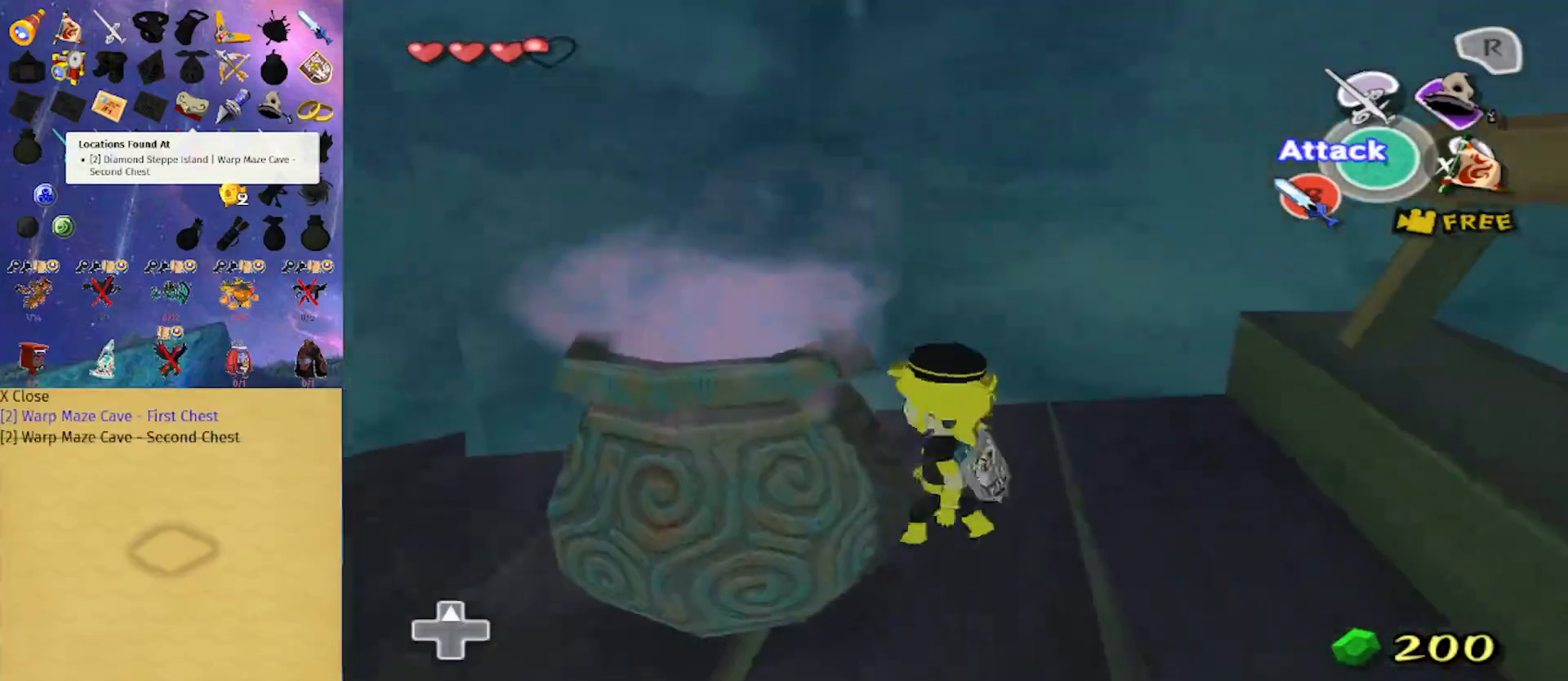
{"buttons": [], "left_stick": "left", "right_stick": "center", "events": [[200, "left_stick", "down"], [300, "left_stick", "down-left"], [400, "left_stick", "left"]]}
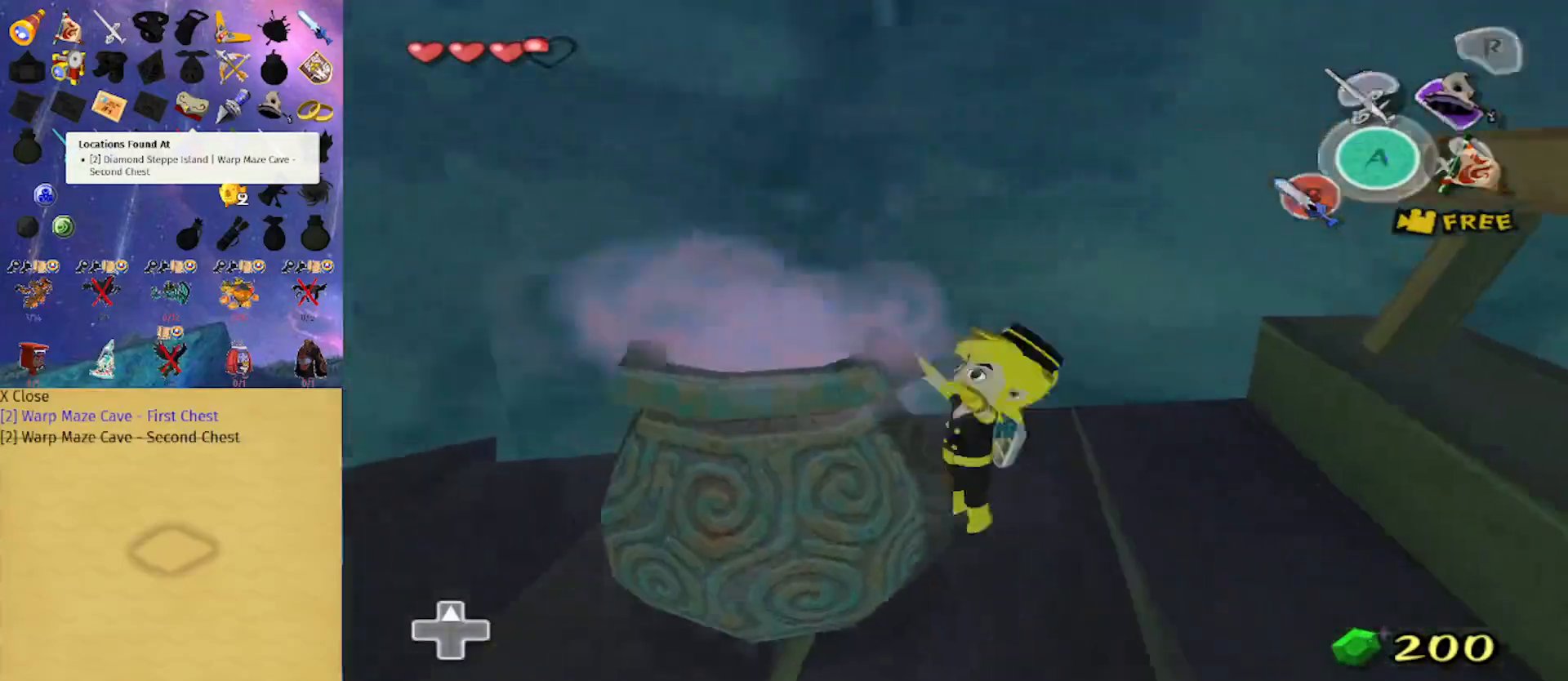
{"buttons": [], "left_stick": "center", "right_stick": "center", "events": [[233, "right_stick", "right"], [333, "left_stick", "center"], [333, "right_stick", "center"]]}
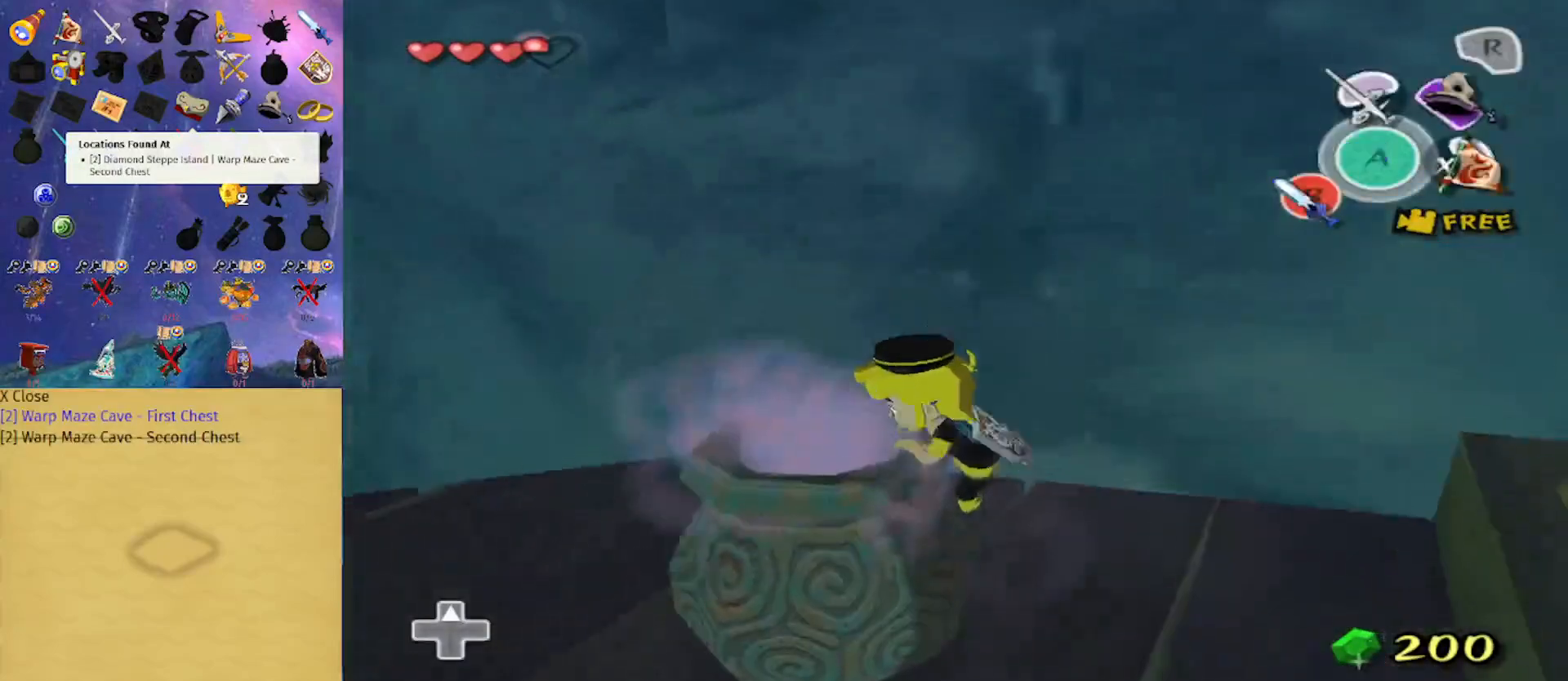
{"buttons": ["A"], "left_stick": "left", "right_stick": "center", "events": [[33, "left_stick", "left"], [333, "A", "down"], [367, "A", "up"], [467, "A", "down"]]}